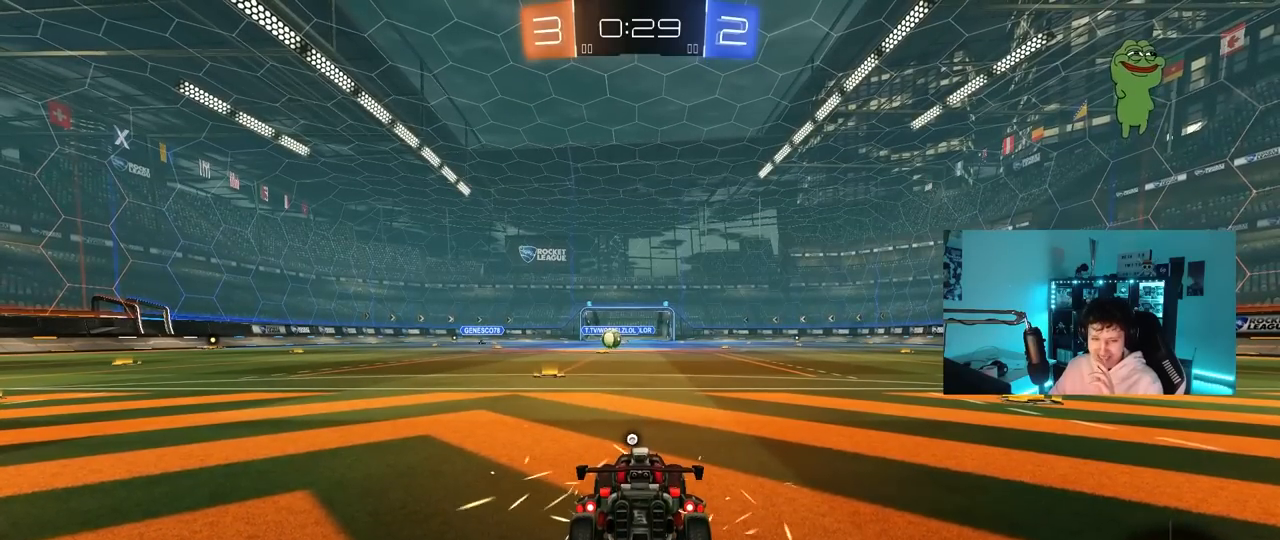
Gameplay with keyboard and mouse; each line is a JSON object with the keys and mouse buttons held at the frame after it. "events" lists presses ("down") and releases ("up") of "1", "2", "3", "4", "5", "a", "alt", "c", "caps_lock", "ctrl", "d", "e", "f", "g", "q", "r", "s", "shift", "space", "t", "tab", "v", "w", "x", "z", "mouse_left", "mouse_wheel" and "mouse_right" between this image and that frame as [ms after this image, input, new state], when the widget could be followed in between. "mouse_left", "mouse_wheel", "mouse_right" = the "left", "wheel", "right" buttons of the "mouse" list. No other keys are recorded. "wheel" means that the mouse wheel is clicked or scrolled. "mouse_move" is the direction in which the mouse moves at that frame (one of eight, or "still"), when it could be read.
{"keys": [], "mouse": [], "mouse_move": "still", "events": [[133, "mouse_wheel", "down"], [267, "mouse_wheel", "up"]]}
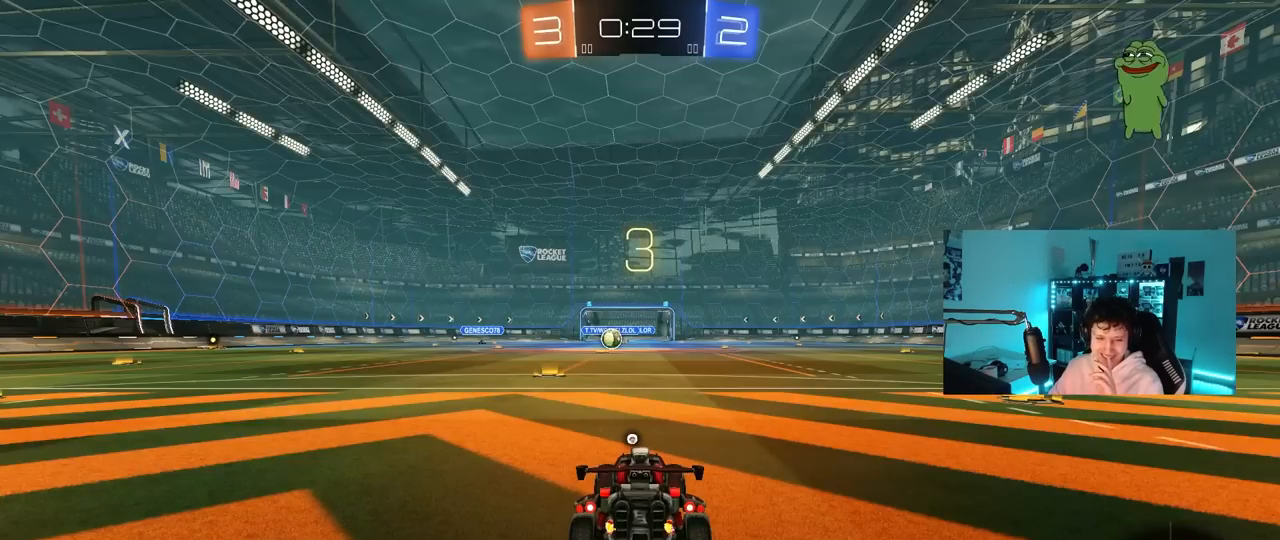
{"keys": [], "mouse": [], "mouse_move": "still", "events": [[50, "mouse_wheel", "down"], [200, "mouse_wheel", "up"], [333, "mouse_wheel", "down"], [467, "mouse_wheel", "up"]]}
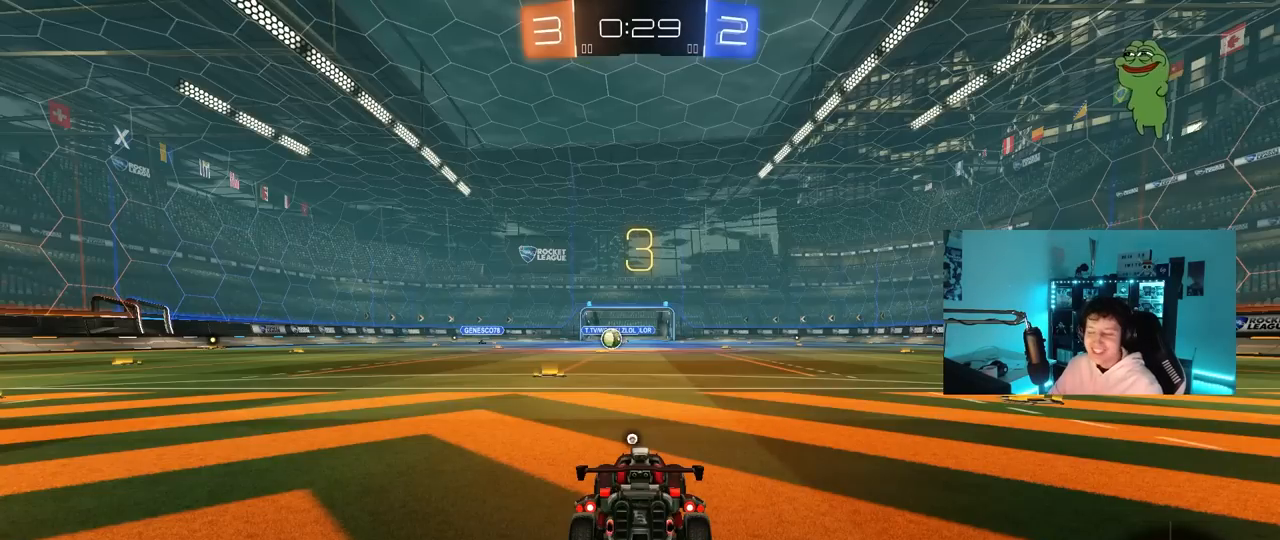
{"keys": ["space"], "mouse": [], "mouse_move": "left", "events": [[450, "space", "down"]]}
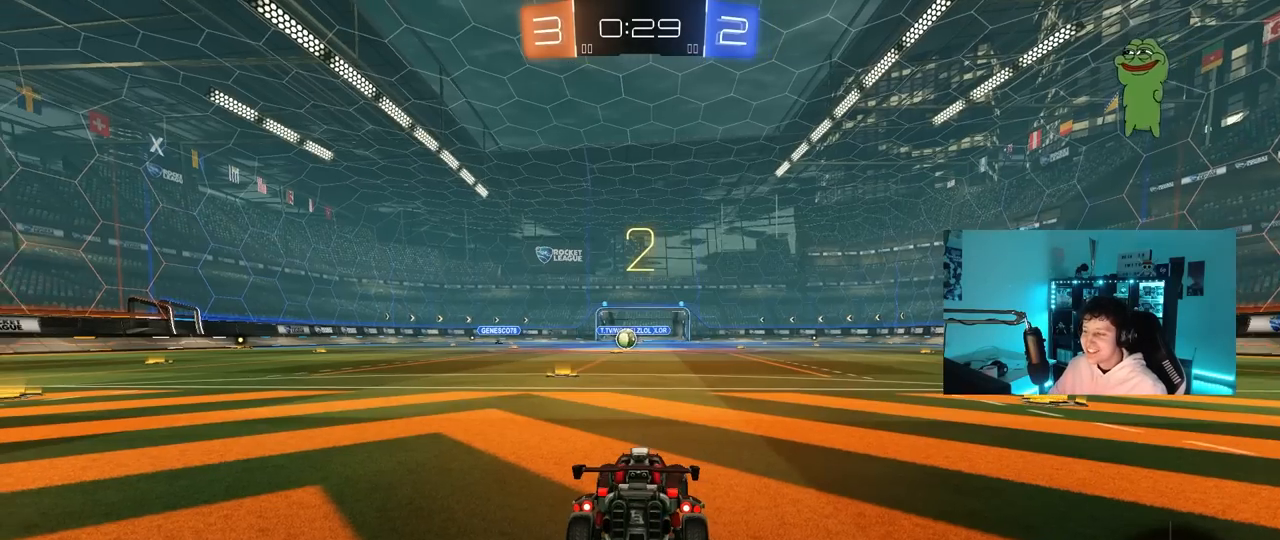
{"keys": ["tab"], "mouse": [], "mouse_move": "right", "events": [[83, "space", "up"], [217, "tab", "down"]]}
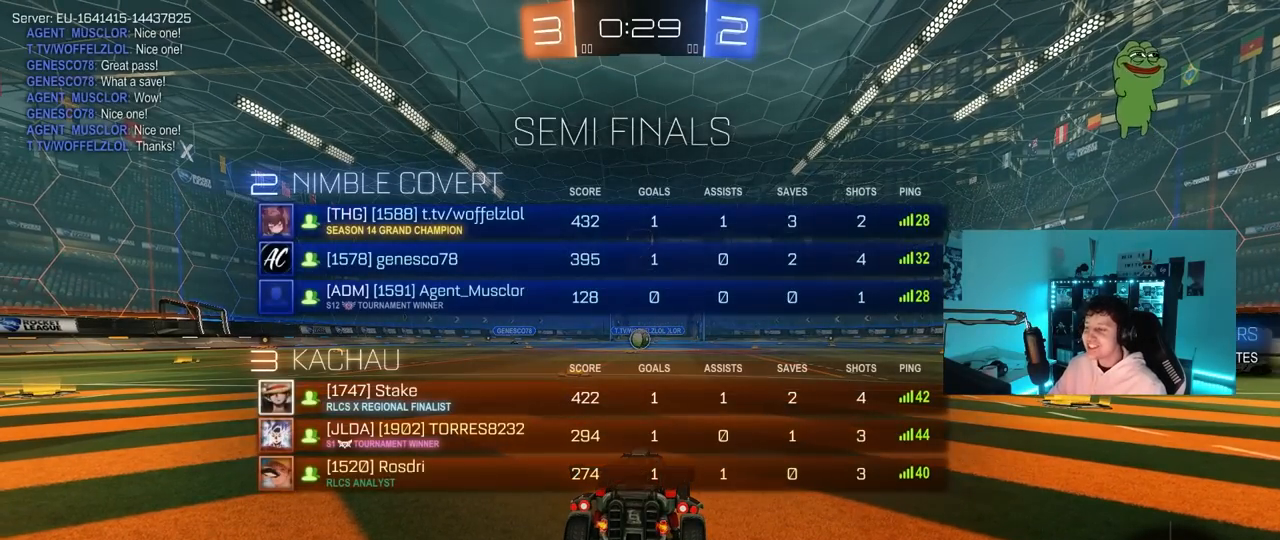
{"keys": ["w"], "mouse": ["wheel"], "mouse_move": "down", "events": [[100, "mouse_left", "down"], [100, "tab", "up"], [233, "mouse_left", "up"], [283, "w", "down"], [383, "mouse_wheel", "down"]]}
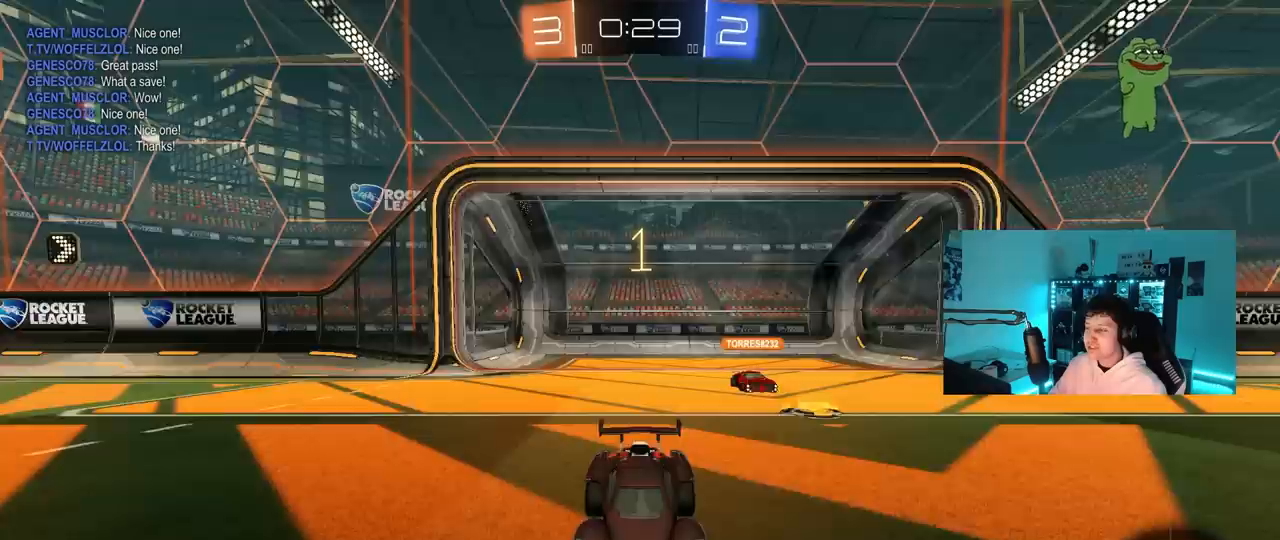
{"keys": ["w"], "mouse": [], "mouse_move": "down-left", "events": [[17, "mouse_wheel", "up"], [167, "mouse_left", "down"], [400, "mouse_left", "up"]]}
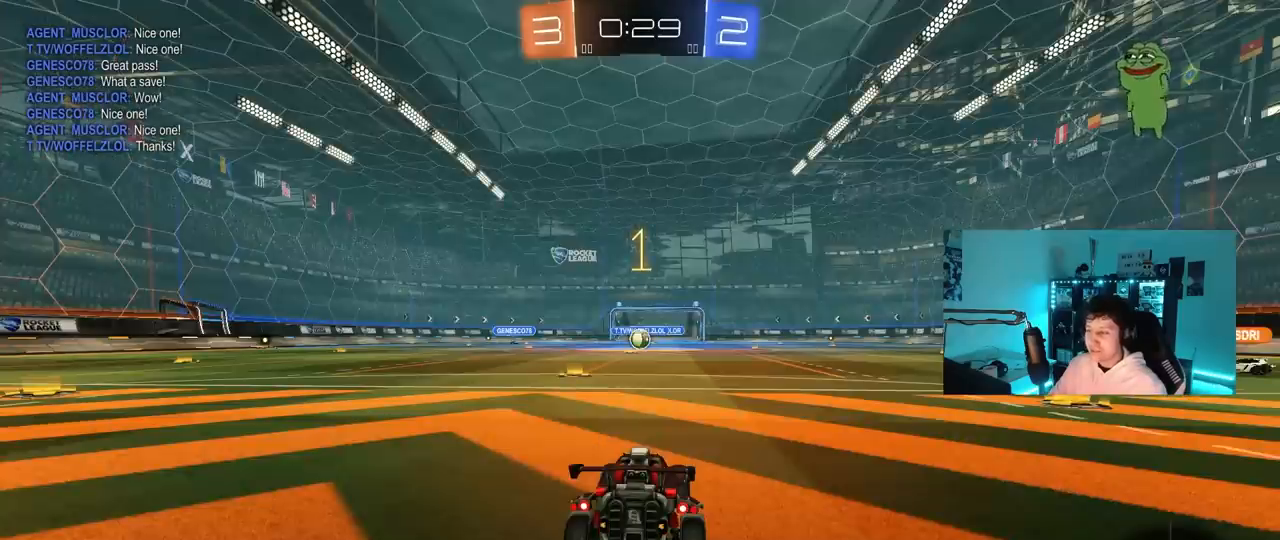
{"keys": ["w"], "mouse": ["left"], "mouse_move": "still", "events": [[267, "mouse_left", "down"]]}
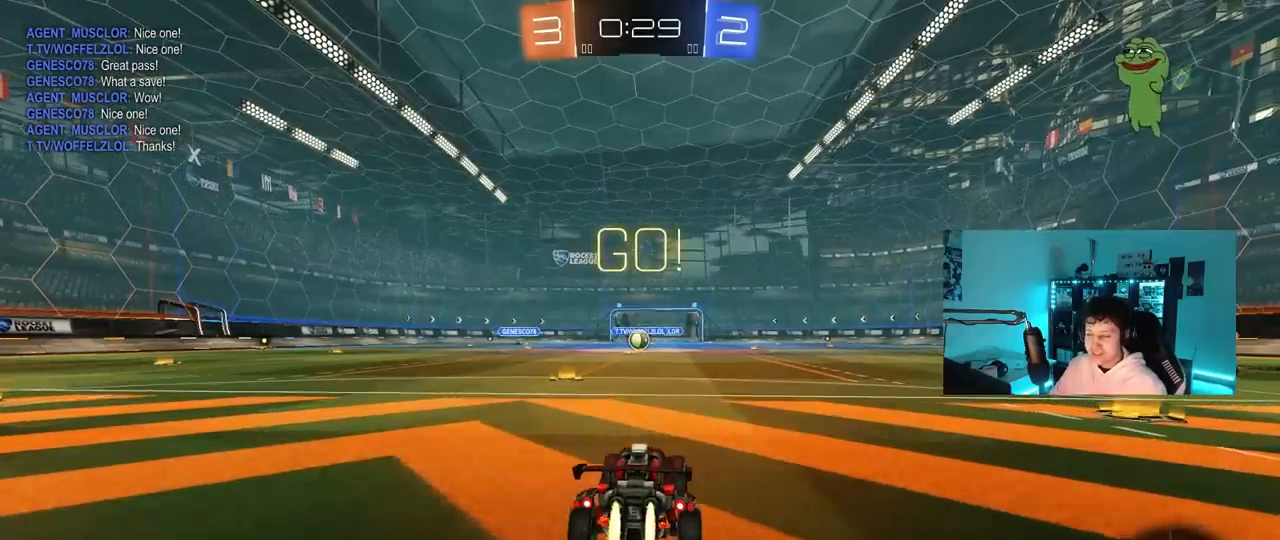
{"keys": ["a", "s", "shift", "space"], "mouse": [], "mouse_move": "up-right", "events": [[50, "d", "down"], [100, "mouse_right", "down"], [150, "a", "down"], [150, "d", "up"], [150, "mouse_right", "up"], [150, "shift", "down"], [200, "mouse_right", "down"], [250, "s", "down"], [250, "w", "up"], [333, "mouse_left", "up"], [383, "mouse_right", "up"], [383, "space", "down"]]}
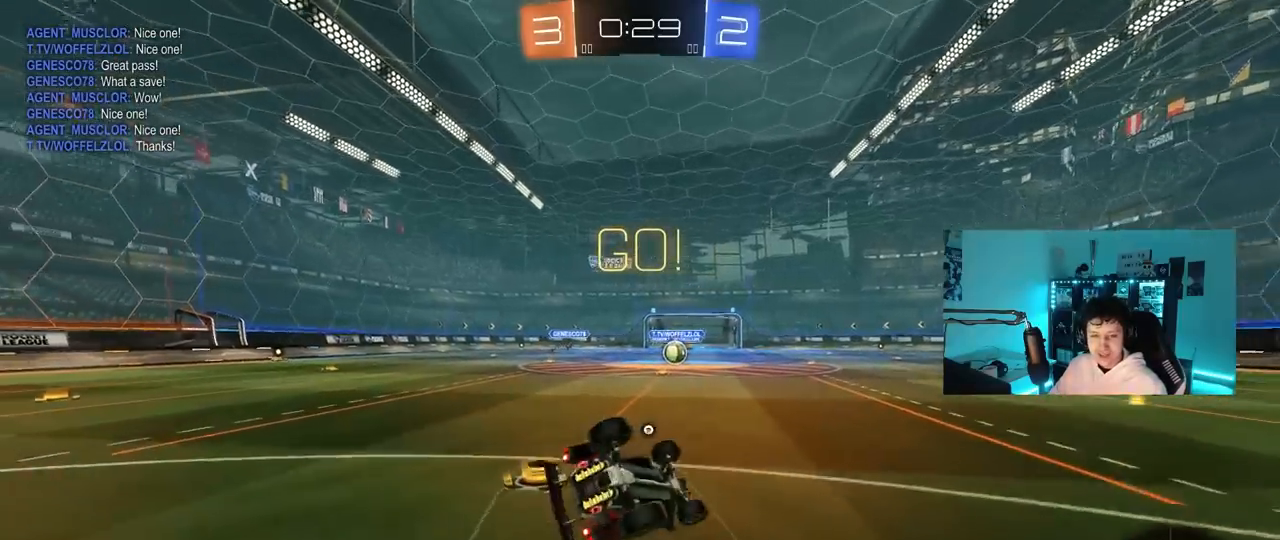
{"keys": ["a", "s"], "mouse": [], "mouse_move": "still", "events": [[117, "space", "up"], [167, "s", "up"], [250, "s", "down"], [450, "shift", "up"]]}
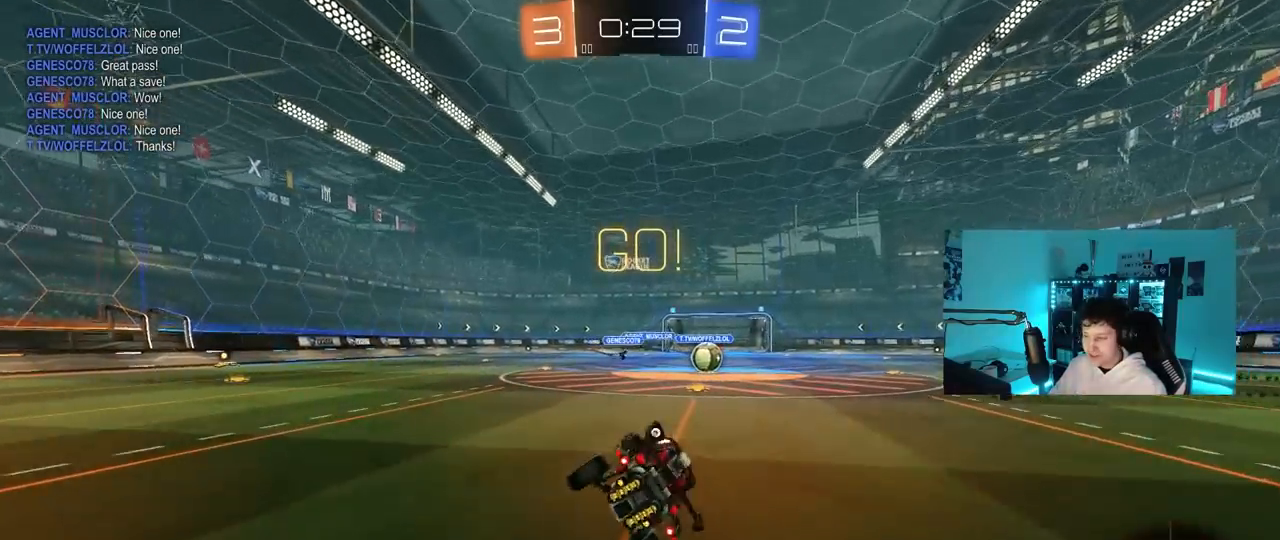
{"keys": ["w"], "mouse": [], "mouse_move": "still", "events": [[33, "a", "up"], [33, "s", "up"], [217, "space", "down"], [267, "w", "down"], [317, "d", "down"], [367, "space", "up"], [467, "d", "up"]]}
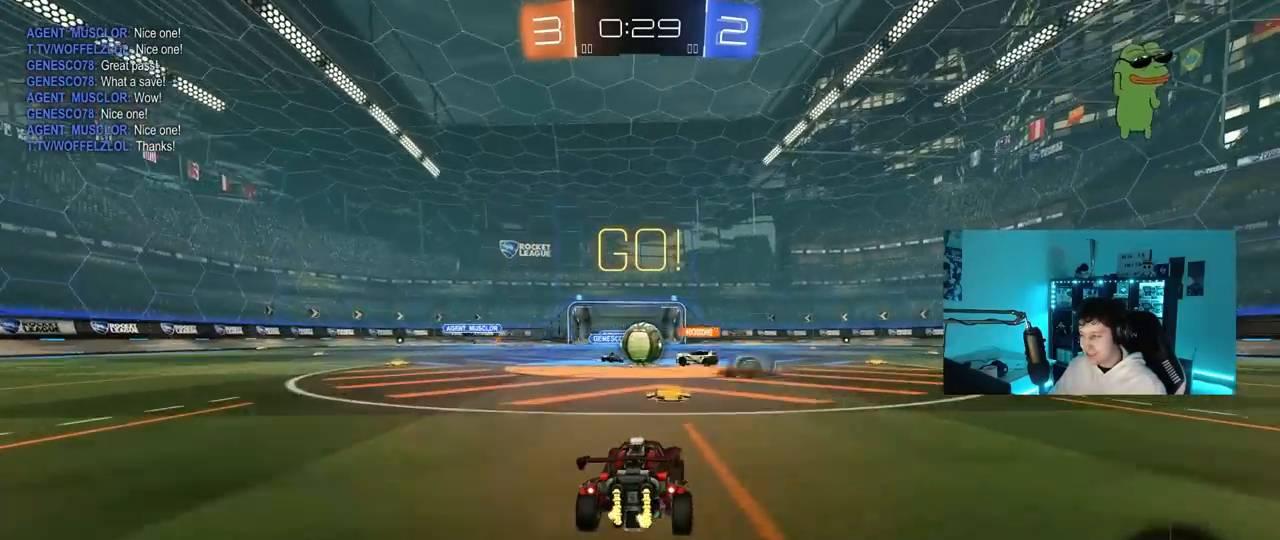
{"keys": ["d", "w"], "mouse": ["left"], "mouse_move": "still", "events": [[150, "d", "down"], [233, "mouse_left", "down"]]}
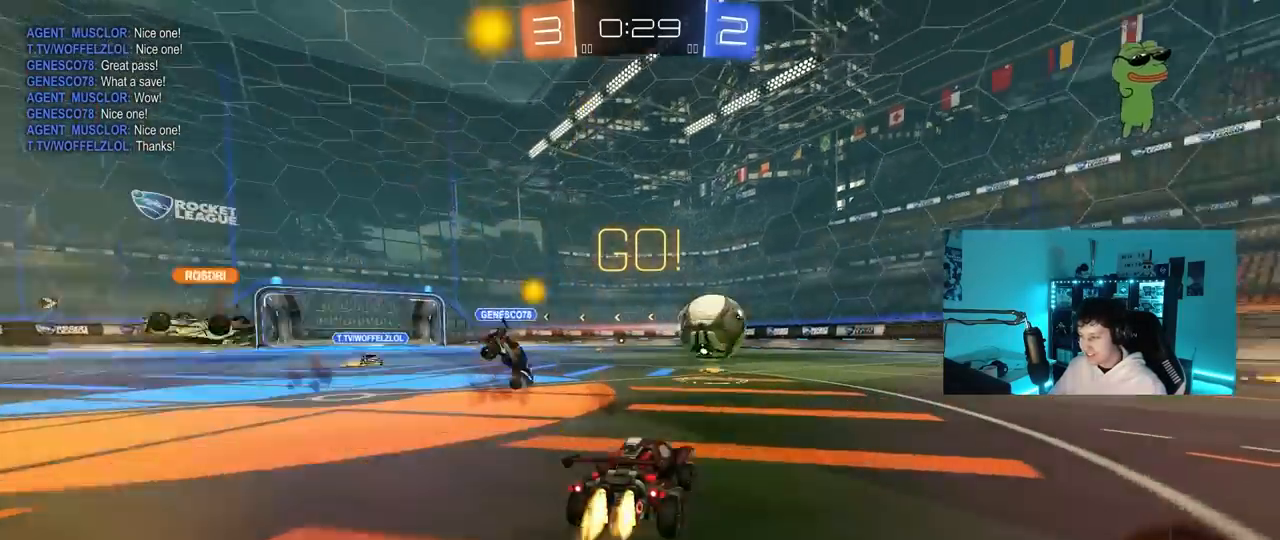
{"keys": ["d", "s", "shift", "space"], "mouse": ["left", "right"], "mouse_move": "down-left", "events": [[167, "d", "up"], [167, "mouse_right", "down"], [217, "d", "down"], [250, "mouse_right", "up"], [250, "shift", "down"], [300, "mouse_right", "down"], [350, "s", "down"], [400, "w", "up"], [483, "space", "down"]]}
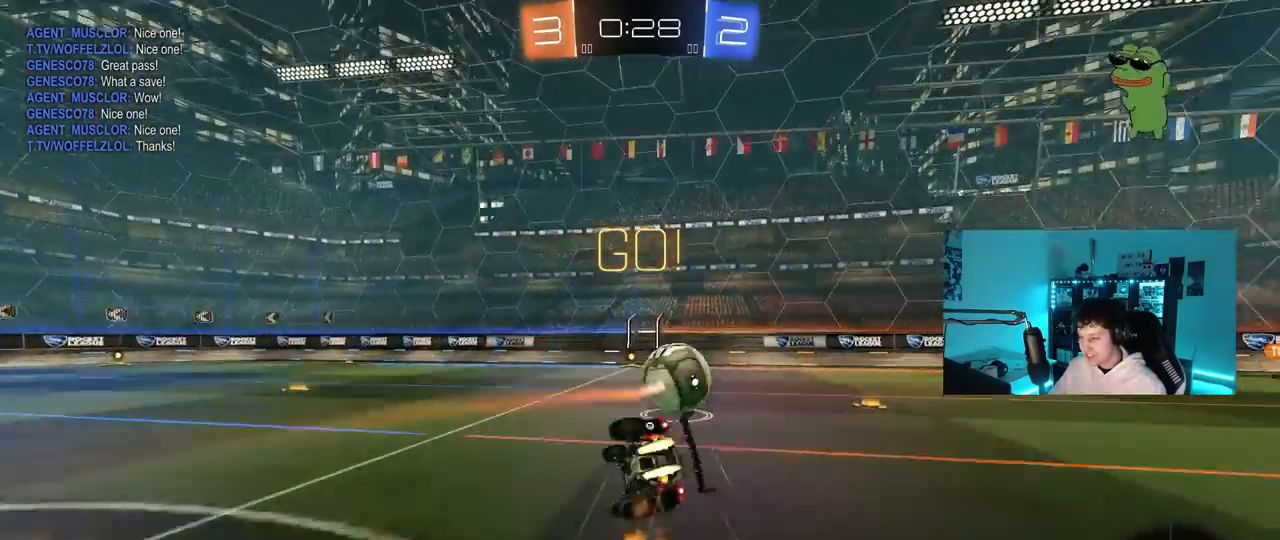
{"keys": ["d", "s", "shift", "space"], "mouse": ["left"], "mouse_move": "still", "events": [[33, "mouse_right", "up"], [133, "s", "up"], [183, "space", "up"], [217, "s", "down"], [417, "space", "down"]]}
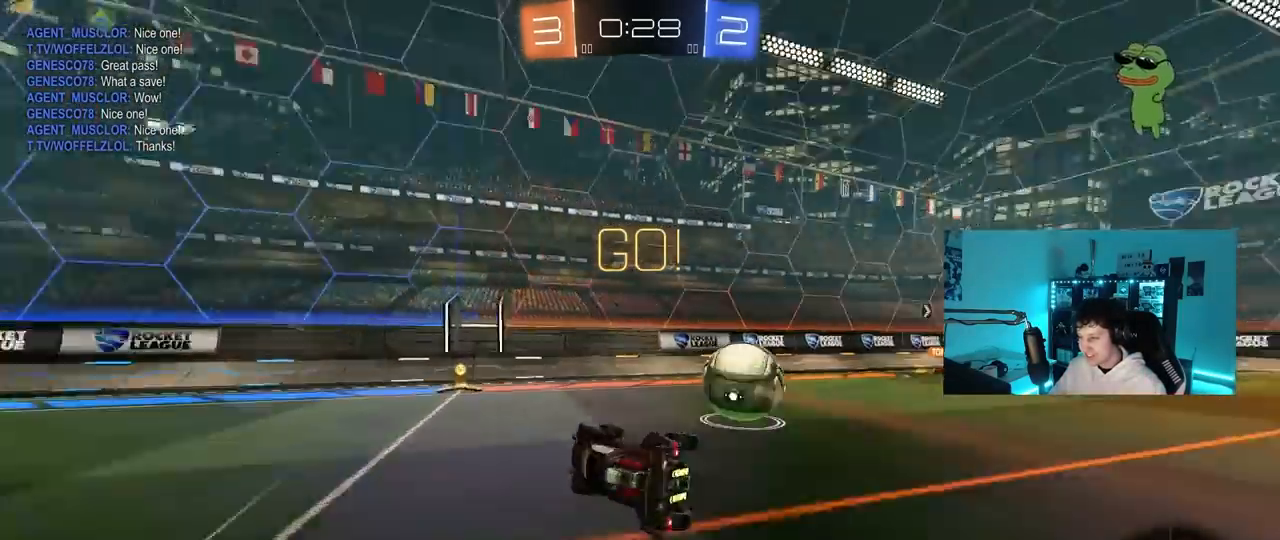
{"keys": ["d"], "mouse": [], "mouse_move": "still", "events": [[50, "mouse_left", "up"], [50, "shift", "up"], [100, "s", "up"], [100, "space", "up"], [150, "d", "up"], [283, "a", "down"], [283, "w", "down"], [333, "a", "up"], [433, "d", "down"], [433, "w", "up"]]}
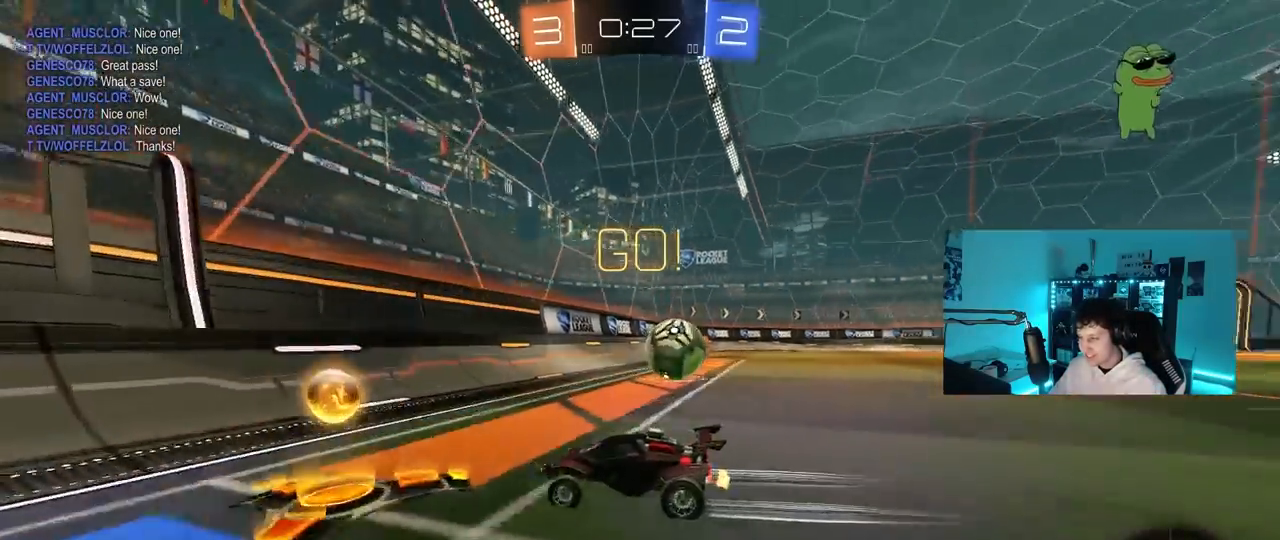
{"keys": ["d", "w"], "mouse": [], "mouse_move": "still", "events": [[17, "s", "down"], [350, "s", "up"], [483, "w", "down"]]}
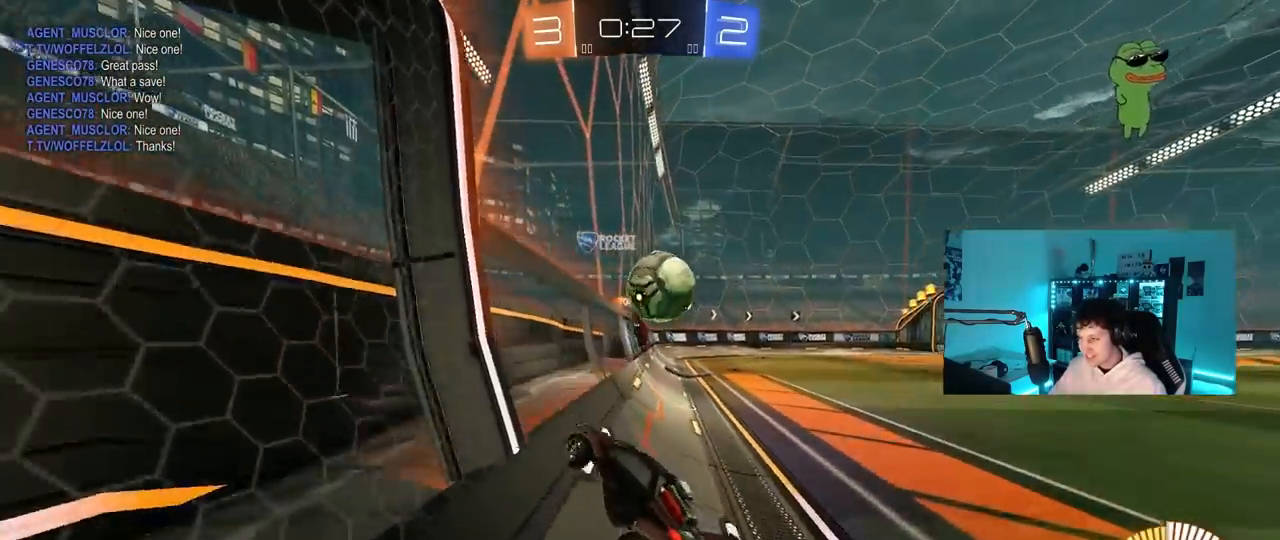
{"keys": [], "mouse": ["right"], "mouse_move": "still", "events": [[217, "d", "up"], [317, "d", "down"], [467, "mouse_right", "down"], [500, "d", "up"], [500, "w", "up"]]}
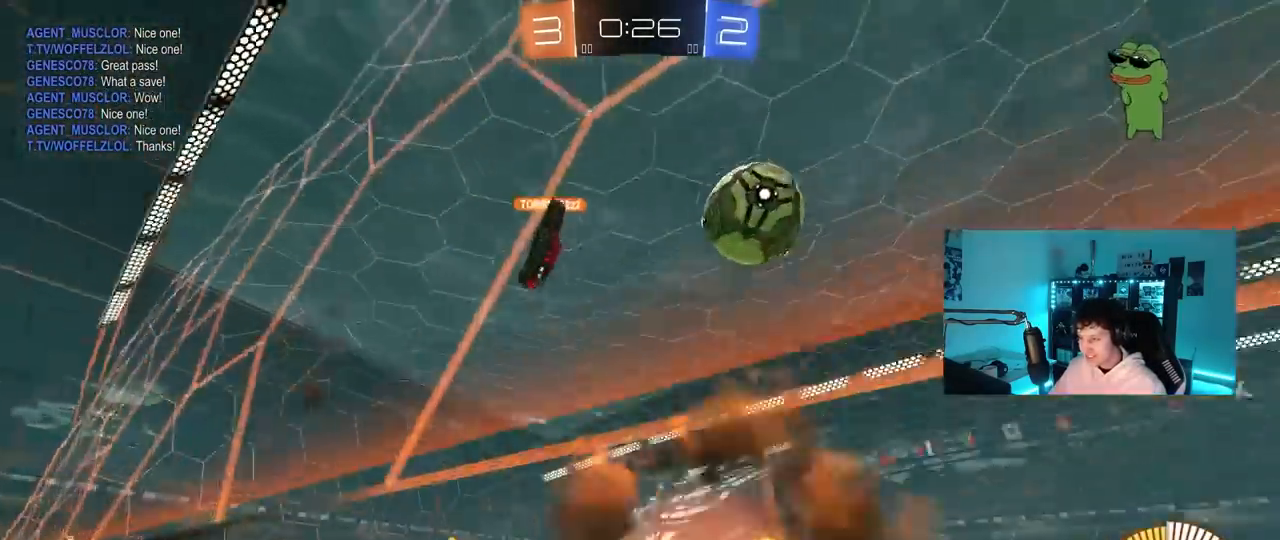
{"keys": ["d"], "mouse": [], "mouse_move": "still", "events": [[50, "a", "down"], [50, "shift", "down"], [100, "s", "down"], [200, "mouse_right", "up"], [233, "shift", "up"], [383, "d", "down"], [383, "shift", "down"], [433, "a", "up"], [433, "s", "up"], [467, "shift", "up"]]}
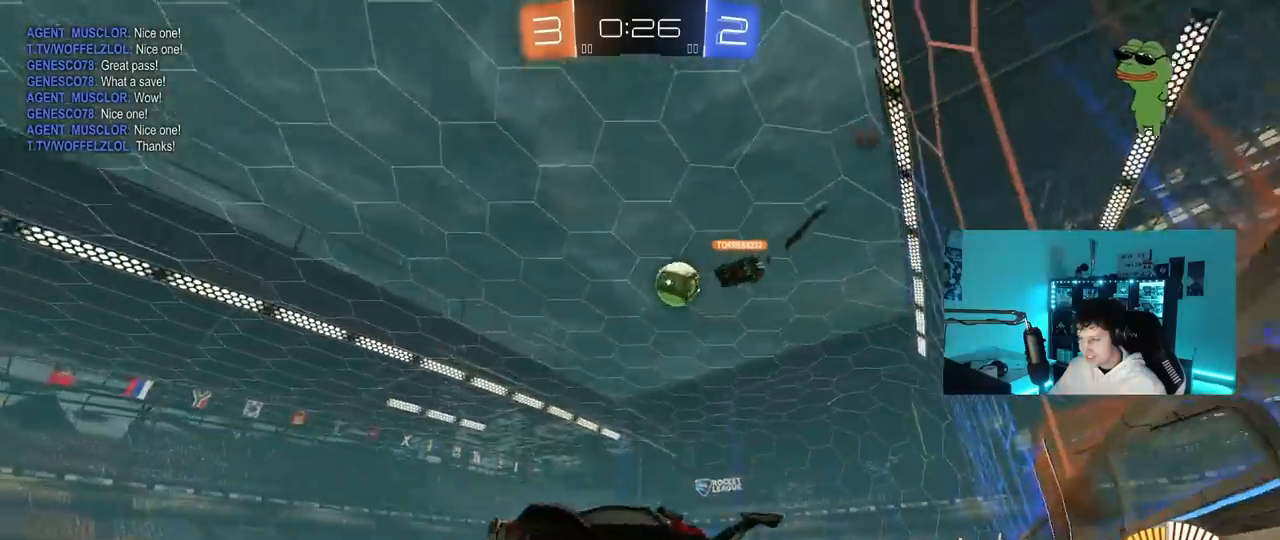
{"keys": ["d", "w"], "mouse": [], "mouse_move": "still", "events": [[17, "d", "up"], [117, "w", "down"], [167, "mouse_right", "down"], [350, "d", "down"], [350, "mouse_right", "up"]]}
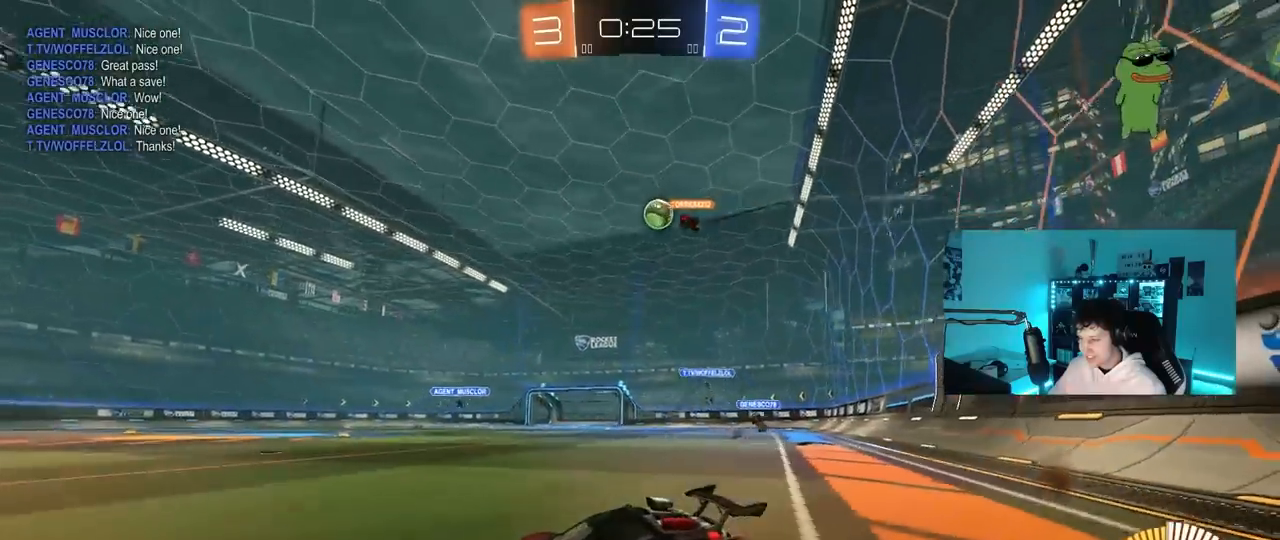
{"keys": ["d", "w"], "mouse": [], "mouse_move": "still", "events": [[33, "shift", "down"], [83, "shift", "up"], [133, "d", "up"], [217, "d", "down"]]}
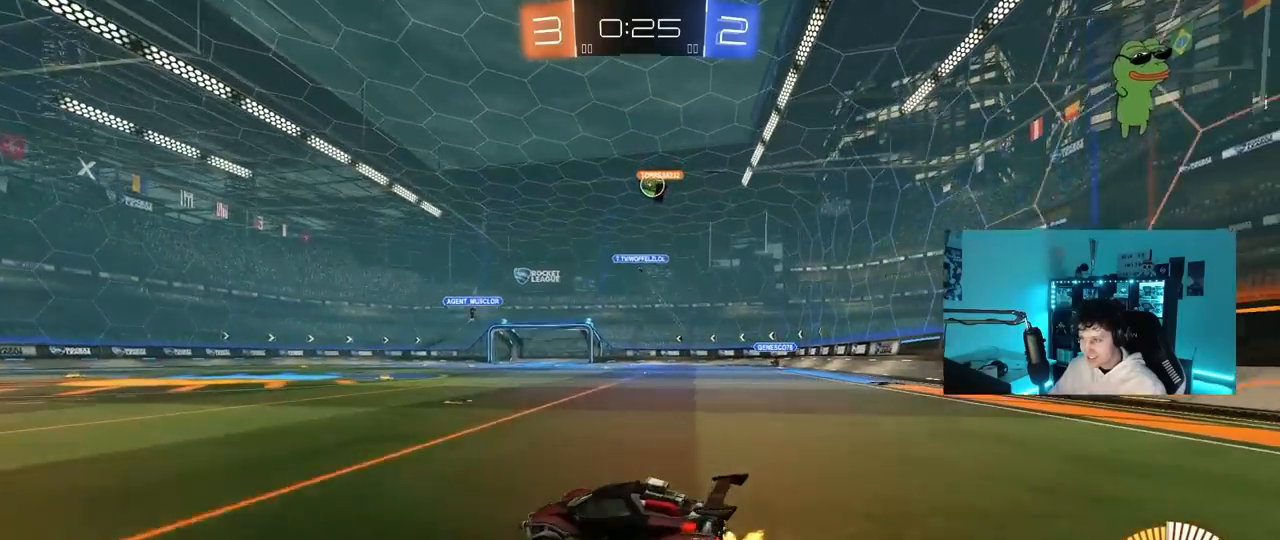
{"keys": ["d", "w"], "mouse": [], "mouse_move": "still", "events": [[50, "d", "up"], [233, "d", "down"]]}
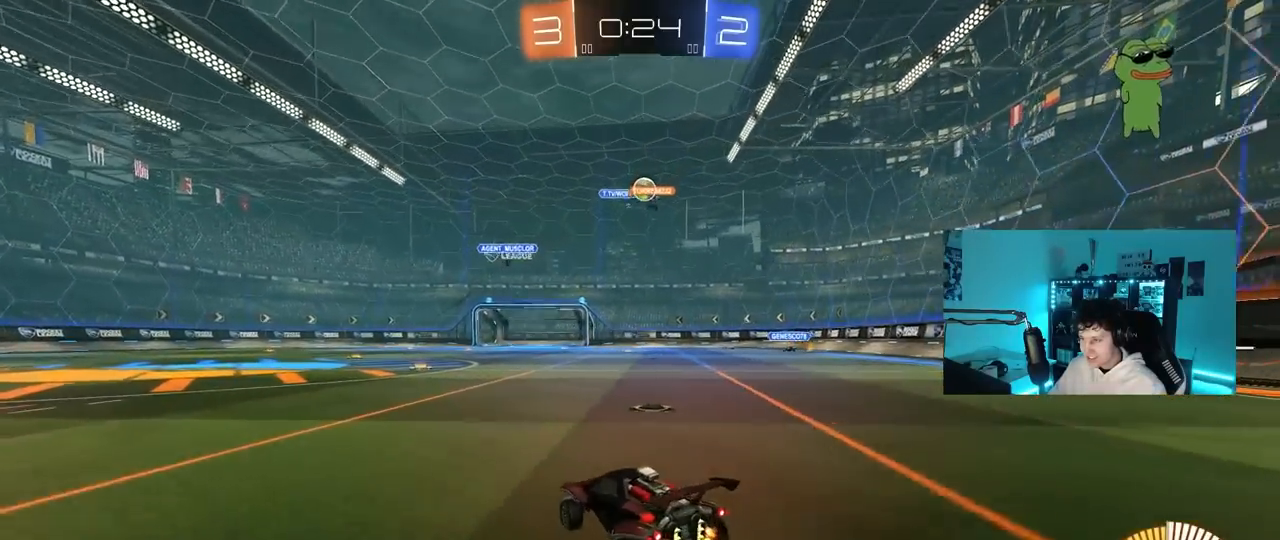
{"keys": ["w"], "mouse": [], "mouse_move": "still", "events": [[300, "d", "up"]]}
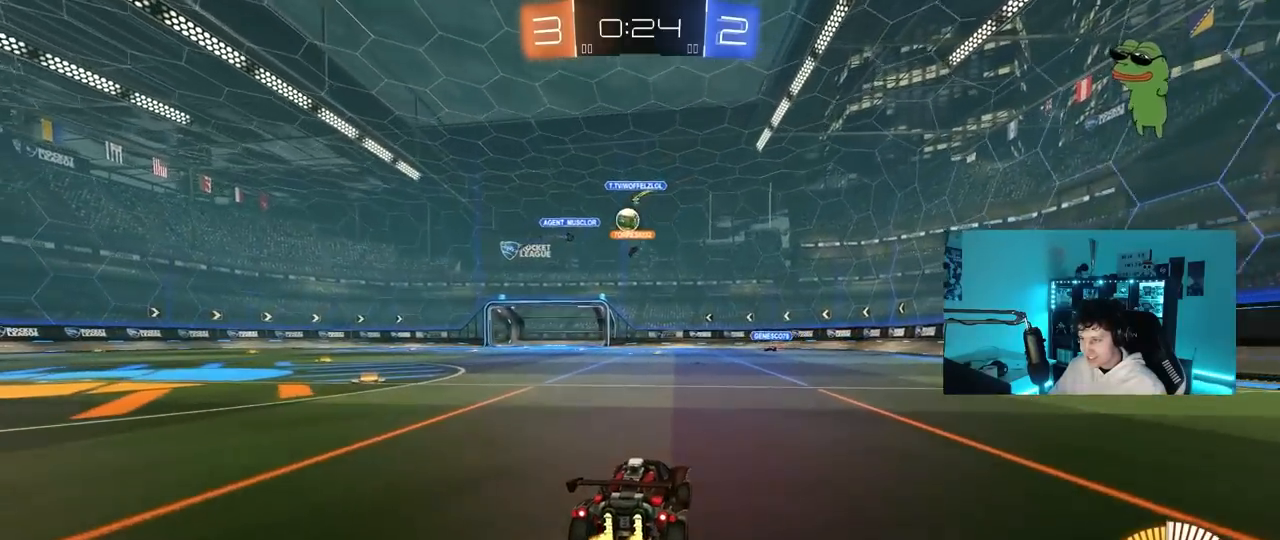
{"keys": ["a", "w"], "mouse": [], "mouse_move": "still", "events": [[33, "d", "down"], [183, "d", "up"], [317, "a", "down"]]}
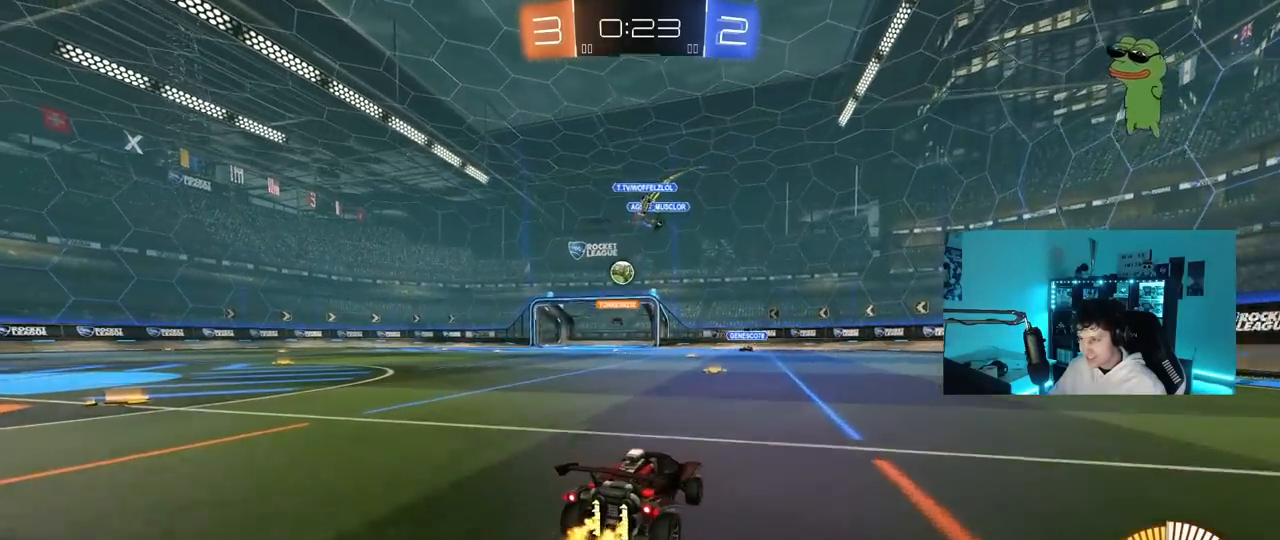
{"keys": ["d", "w"], "mouse": ["left"], "mouse_move": "still", "events": [[200, "a", "up"], [333, "mouse_left", "down"], [383, "d", "down"]]}
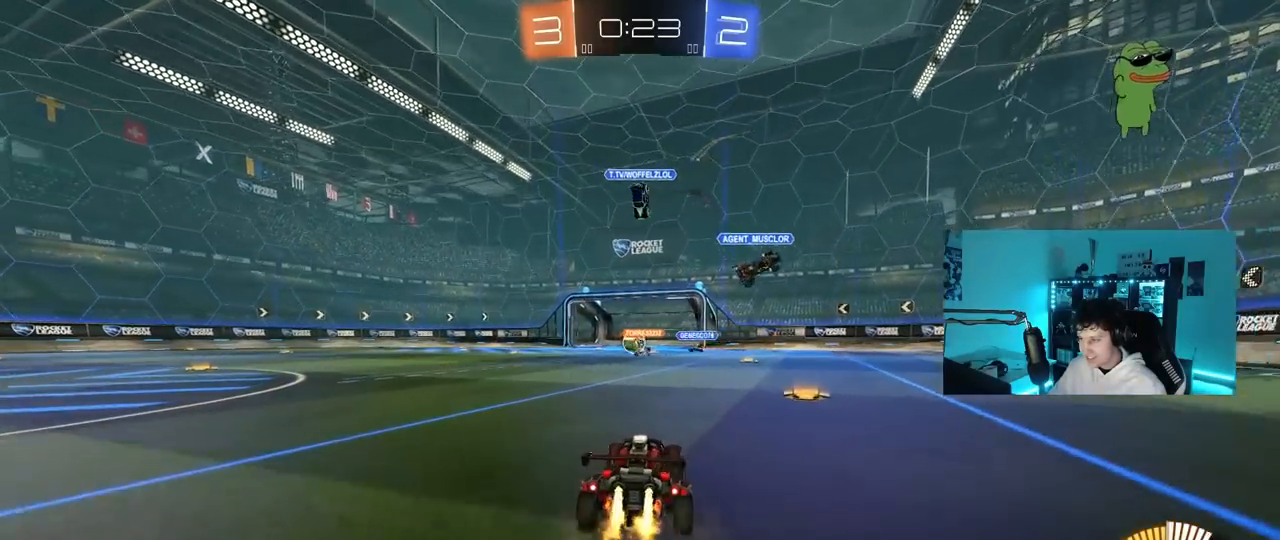
{"keys": ["w"], "mouse": [], "mouse_move": "still", "events": [[67, "mouse_left", "up"], [167, "d", "up"]]}
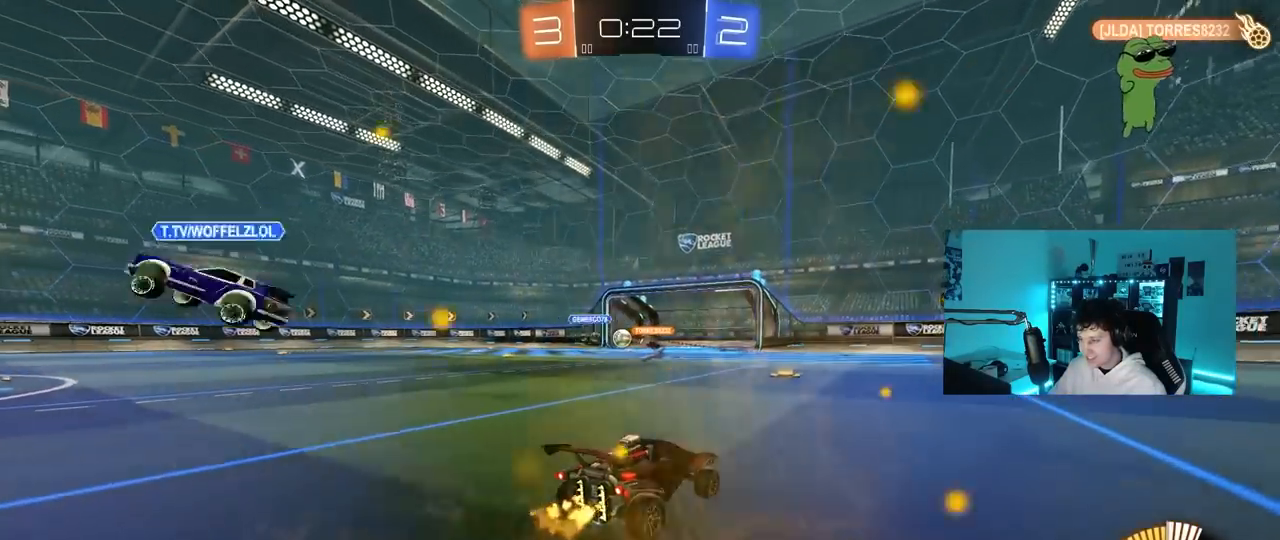
{"keys": ["w"], "mouse": [], "mouse_move": "still", "events": [[133, "a", "down"], [367, "a", "up"]]}
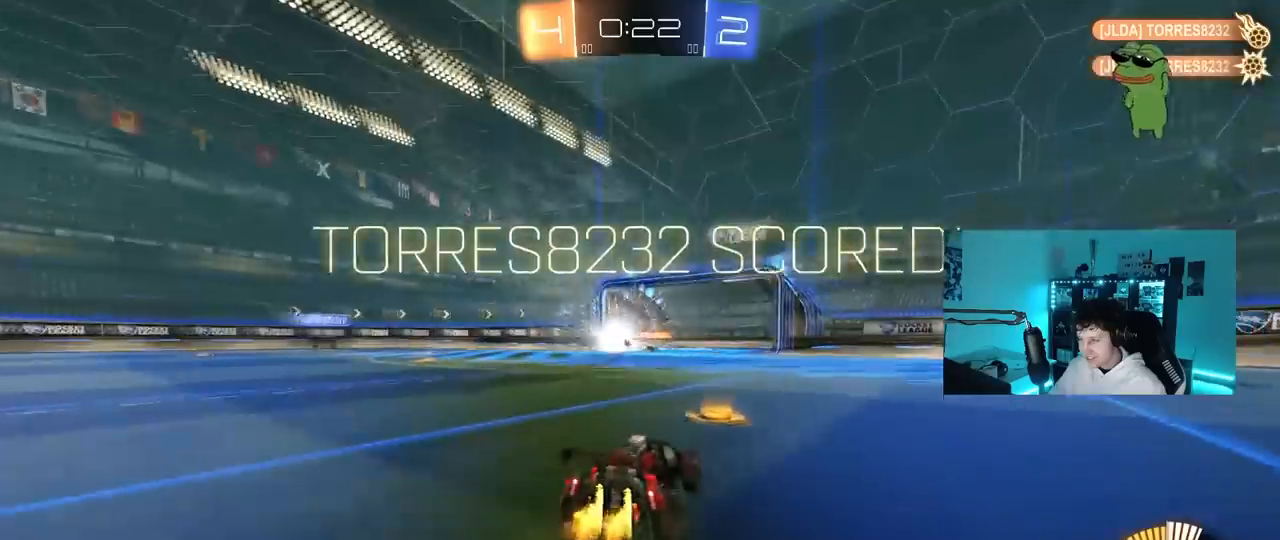
{"keys": ["w"], "mouse": ["left"], "mouse_move": "still", "events": [[150, "a", "down"], [200, "mouse_left", "down"], [467, "a", "up"]]}
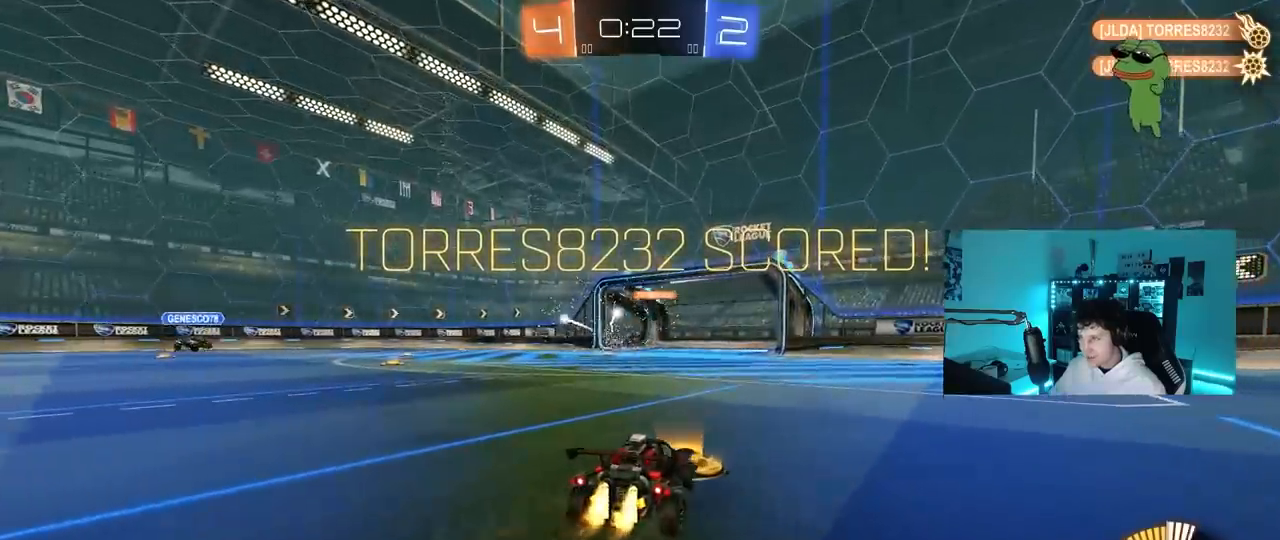
{"keys": [], "mouse": ["left", "right"], "mouse_move": "still", "events": [[17, "w", "up"], [217, "d", "down"], [217, "mouse_right", "down"], [217, "s", "down"], [250, "q", "down"], [400, "d", "up"], [450, "mouse_right", "up"], [450, "q", "up"], [450, "s", "up"], [500, "mouse_right", "down"]]}
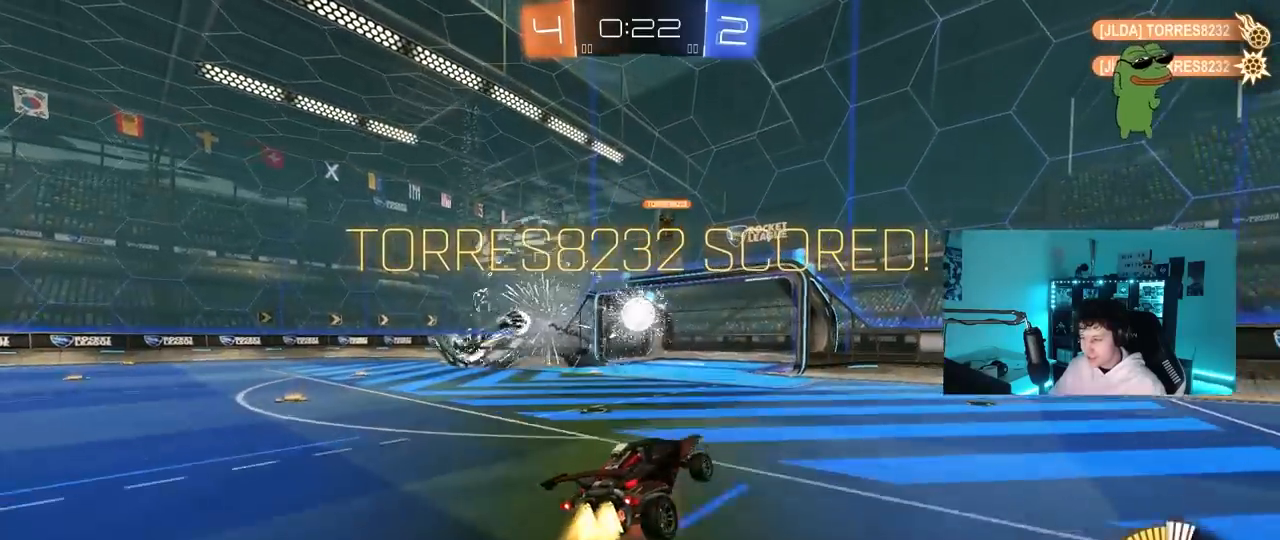
{"keys": [], "mouse": [], "mouse_move": "still", "events": [[33, "q", "down"], [83, "d", "down"], [133, "a", "down"], [133, "mouse_right", "up"], [133, "w", "down"], [217, "w", "up"], [267, "a", "up"], [267, "d", "up"], [367, "q", "up"], [417, "mouse_left", "up"]]}